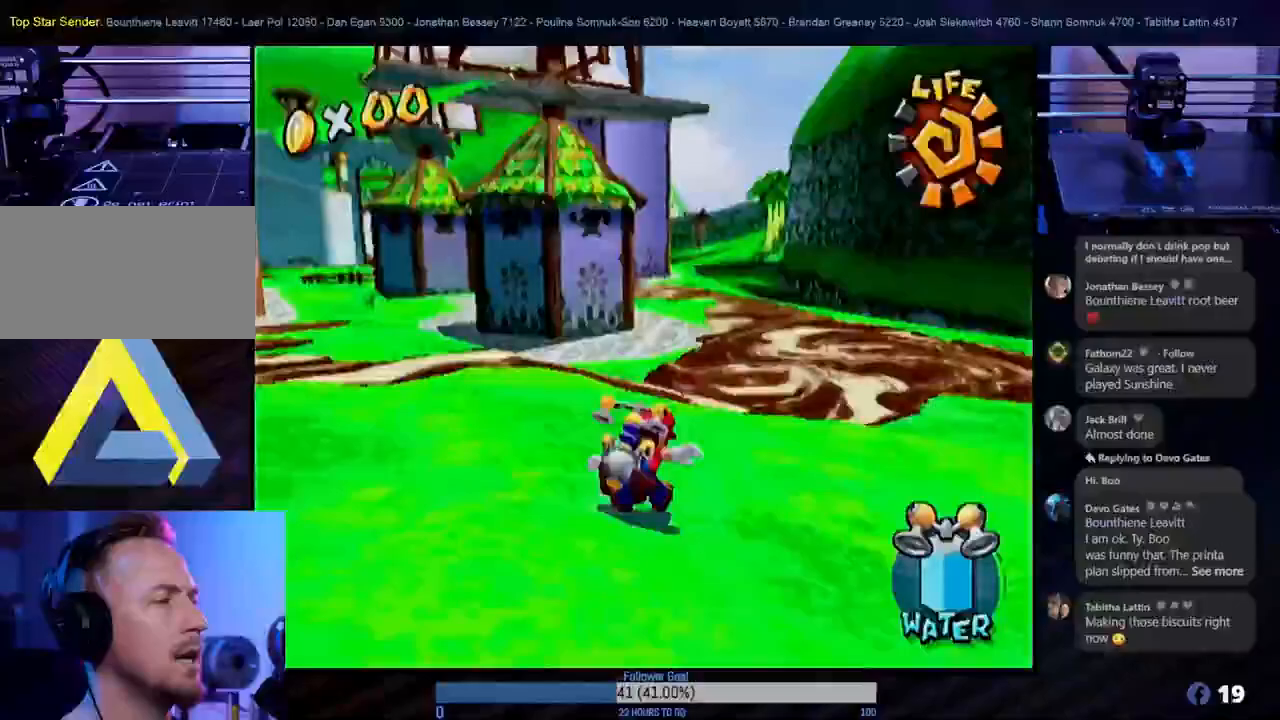
Gameplay with a controller (Nintendo layout); each line is a JSON object with the inputs held at the frame after it. "events" lists button and stick changes between this image and that frame as [ms after this image, input, new state], when the widget could be followed in between. Not read: L3 R3.
{"buttons": [], "left_stick": "left", "right_stick": "center", "events": [[150, "left_stick", "down-left"], [250, "left_stick", "left"], [300, "L1", "down"], [450, "L1", "up"]]}
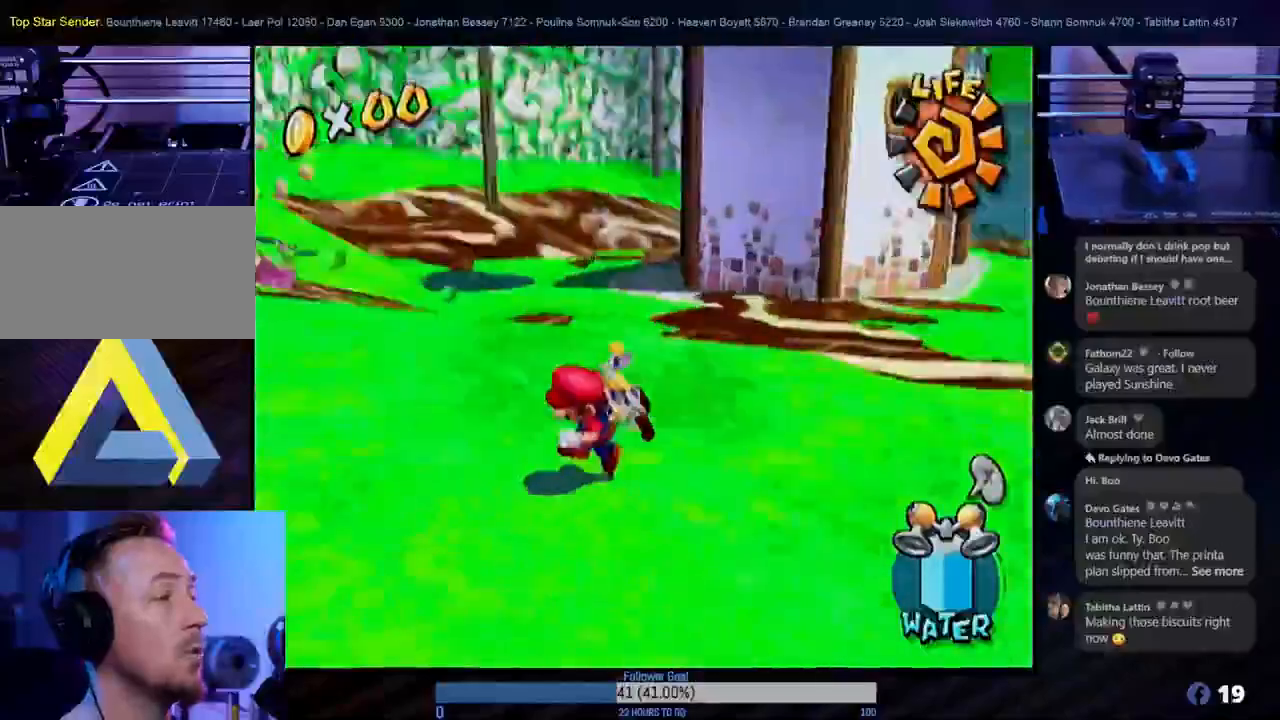
{"buttons": [], "left_stick": "up-left", "right_stick": "center", "events": [[267, "left_stick", "up-left"]]}
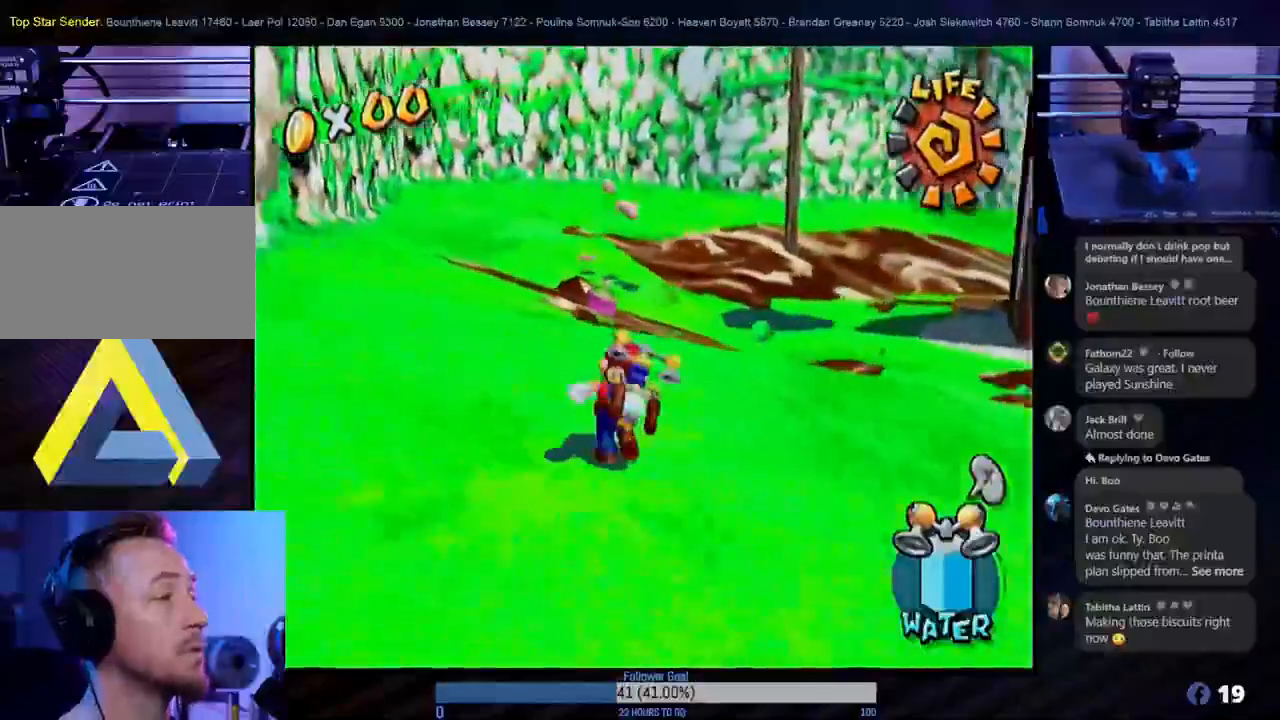
{"buttons": [], "left_stick": "up-left", "right_stick": "center", "events": []}
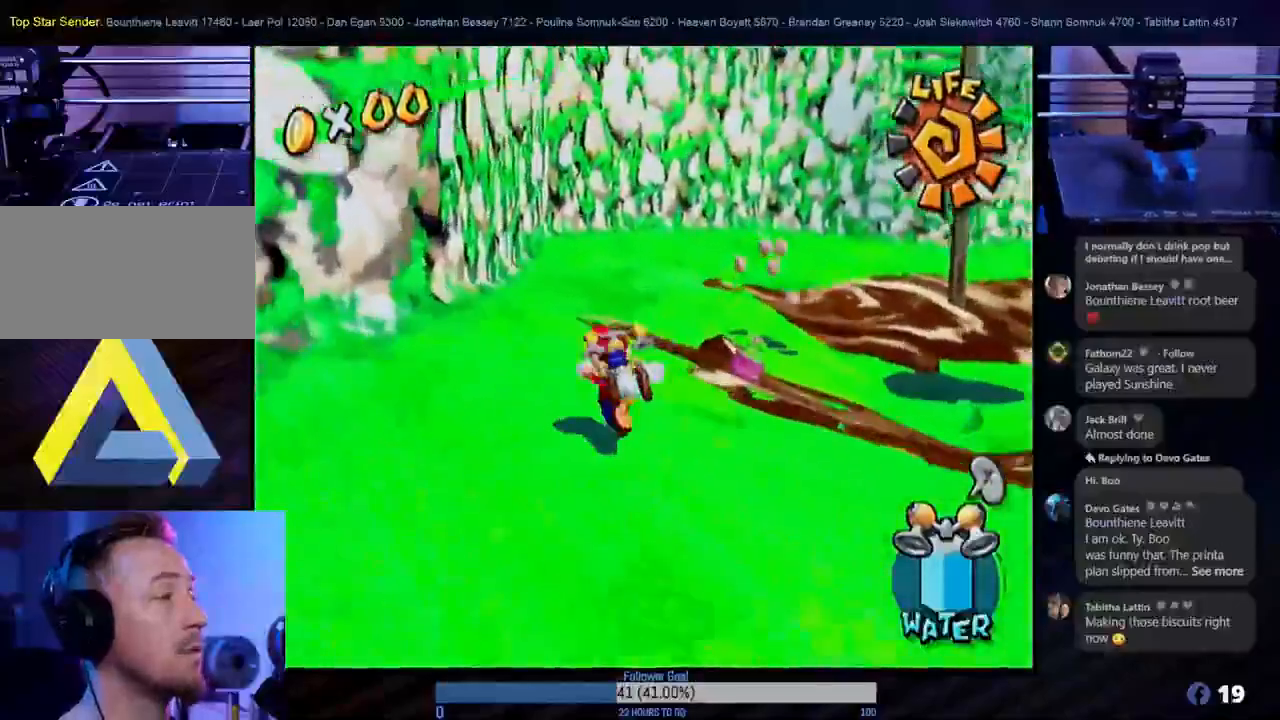
{"buttons": [], "left_stick": "up", "right_stick": "center", "events": [[167, "X", "down"], [317, "X", "up"], [333, "left_stick", "up"]]}
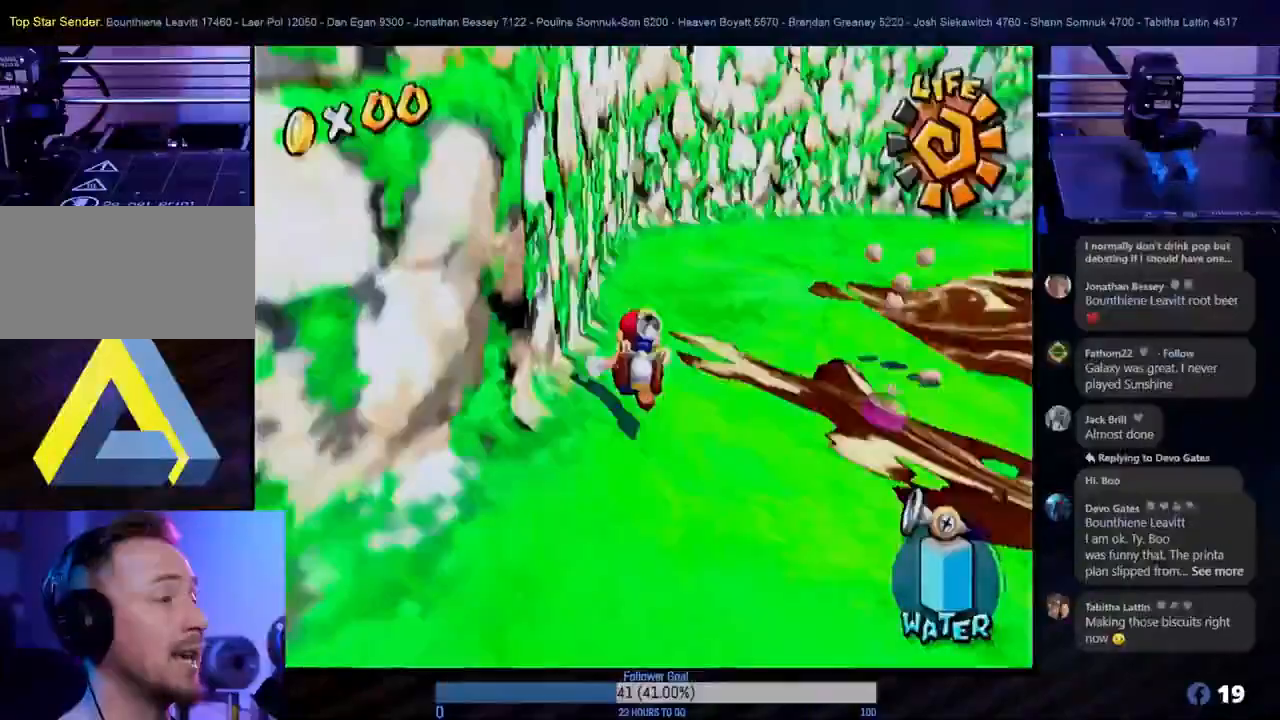
{"buttons": [], "left_stick": "up", "right_stick": "center", "events": [[33, "left_stick", "up-right"], [217, "left_stick", "up"]]}
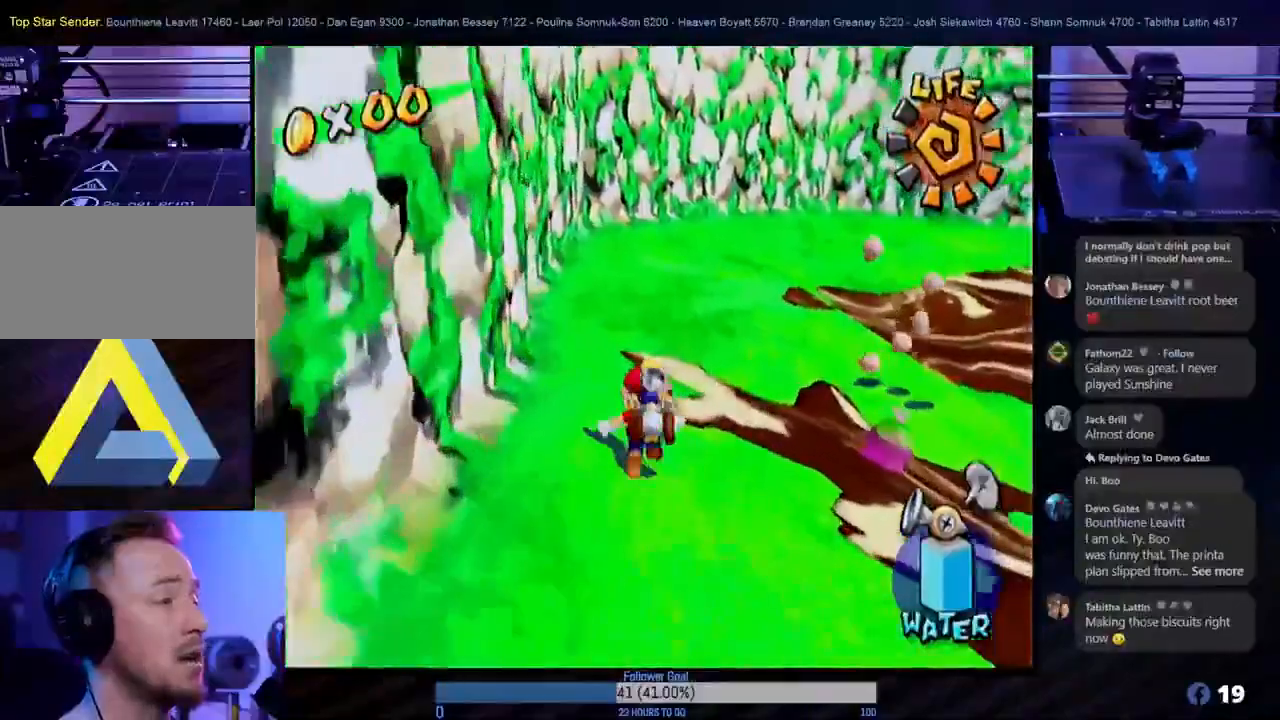
{"buttons": [], "left_stick": "up-left", "right_stick": "center", "events": [[317, "left_stick", "up-left"]]}
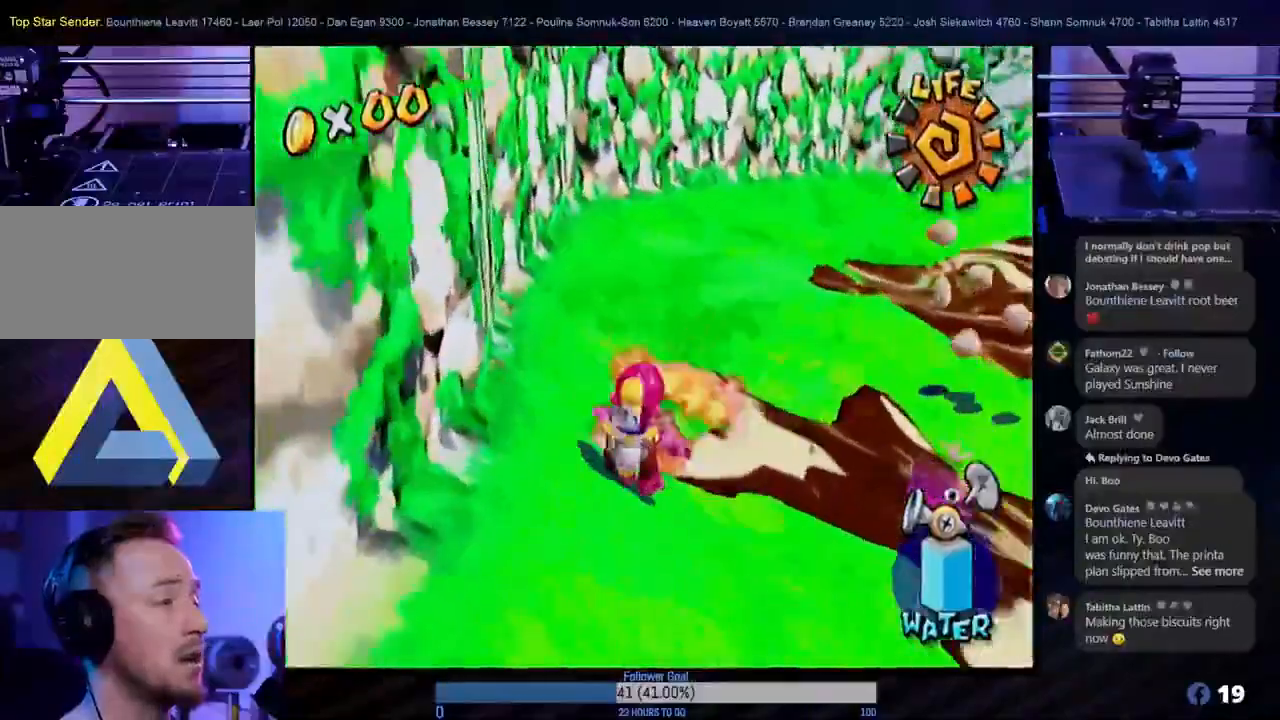
{"buttons": [], "left_stick": "up-left", "right_stick": "center", "events": [[117, "left_stick", "up"], [317, "left_stick", "up-left"]]}
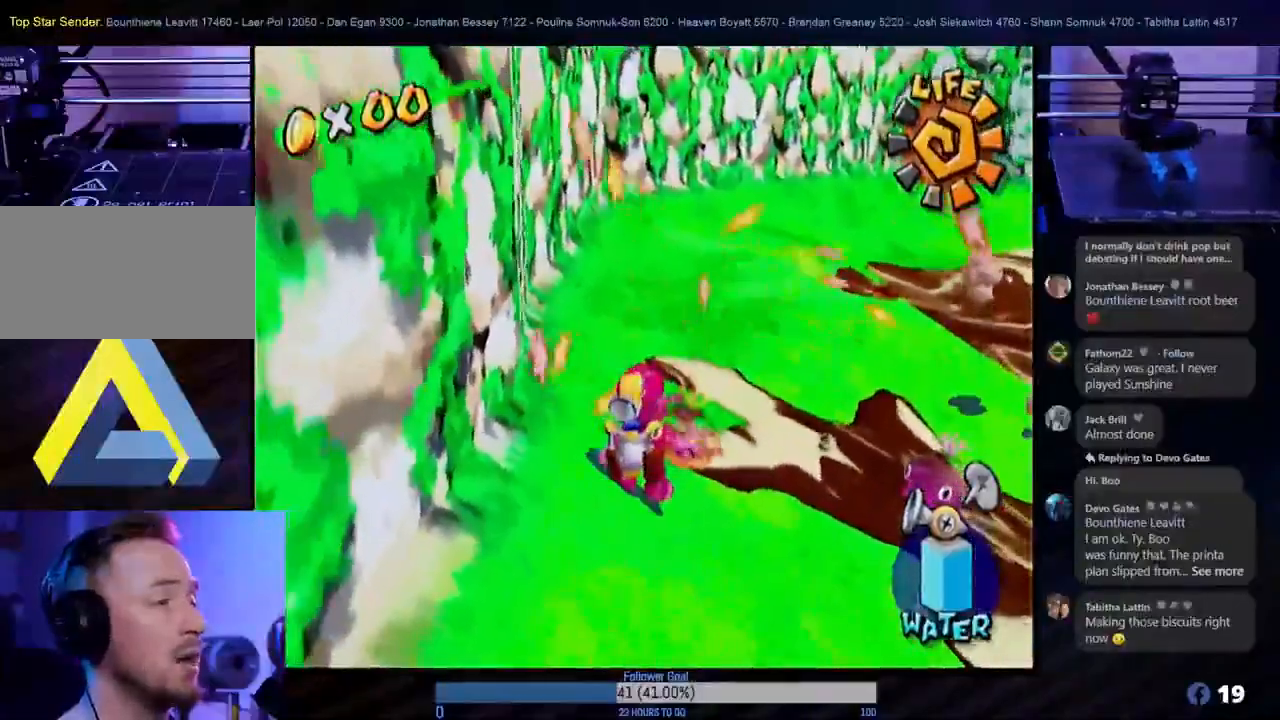
{"buttons": ["A"], "left_stick": "up", "right_stick": "center", "events": [[67, "left_stick", "up"], [450, "A", "down"]]}
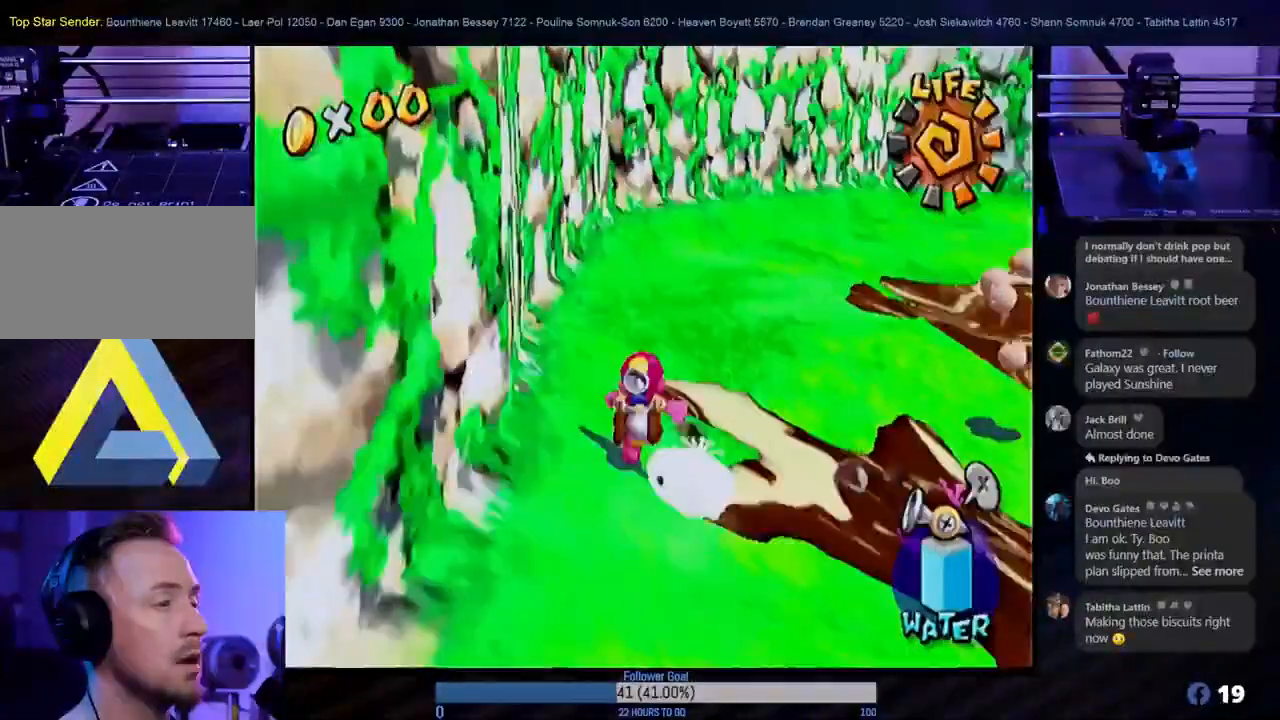
{"buttons": ["X"], "left_stick": "up", "right_stick": "center", "events": [[183, "A", "up"], [450, "X", "down"]]}
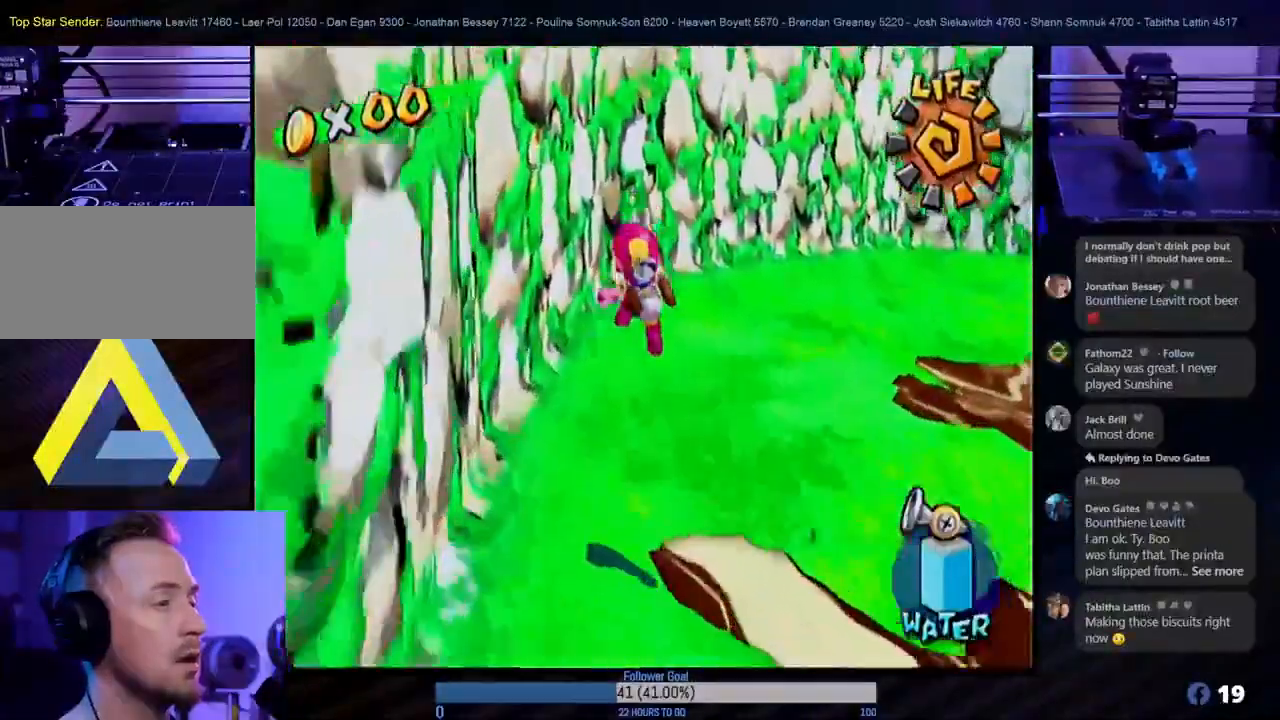
{"buttons": [], "left_stick": "up-right", "right_stick": "center", "events": [[67, "X", "up"], [367, "left_stick", "up-right"]]}
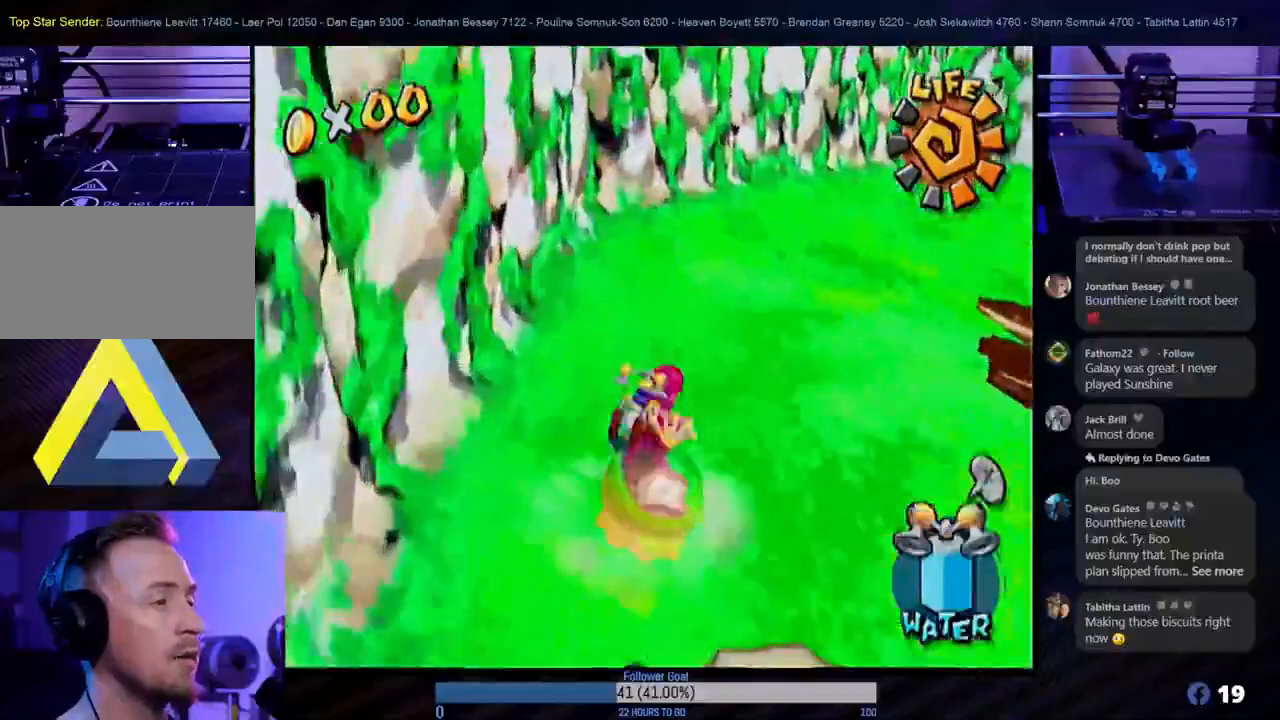
{"buttons": [], "left_stick": "down-left", "right_stick": "center", "events": [[200, "X", "down"], [333, "X", "up"], [417, "left_stick", "down-left"]]}
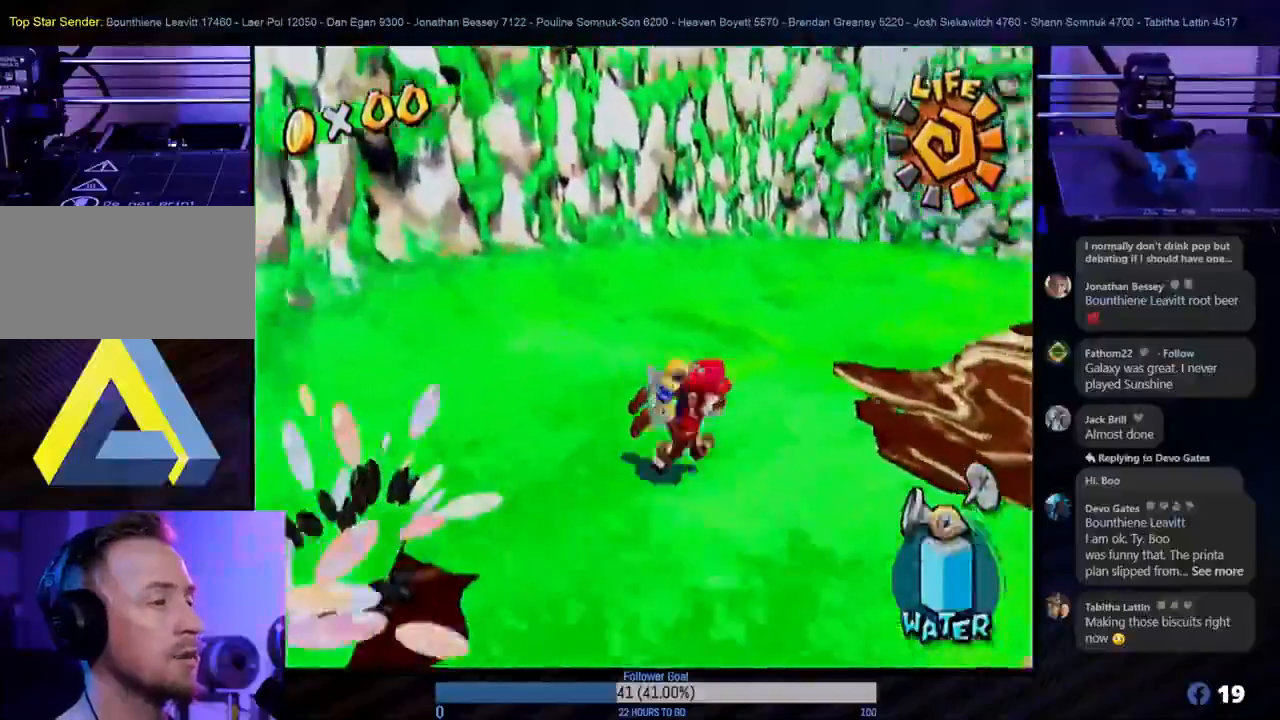
{"buttons": [], "left_stick": "up-right", "right_stick": "center", "events": [[450, "left_stick", "center"], [500, "left_stick", "up-right"]]}
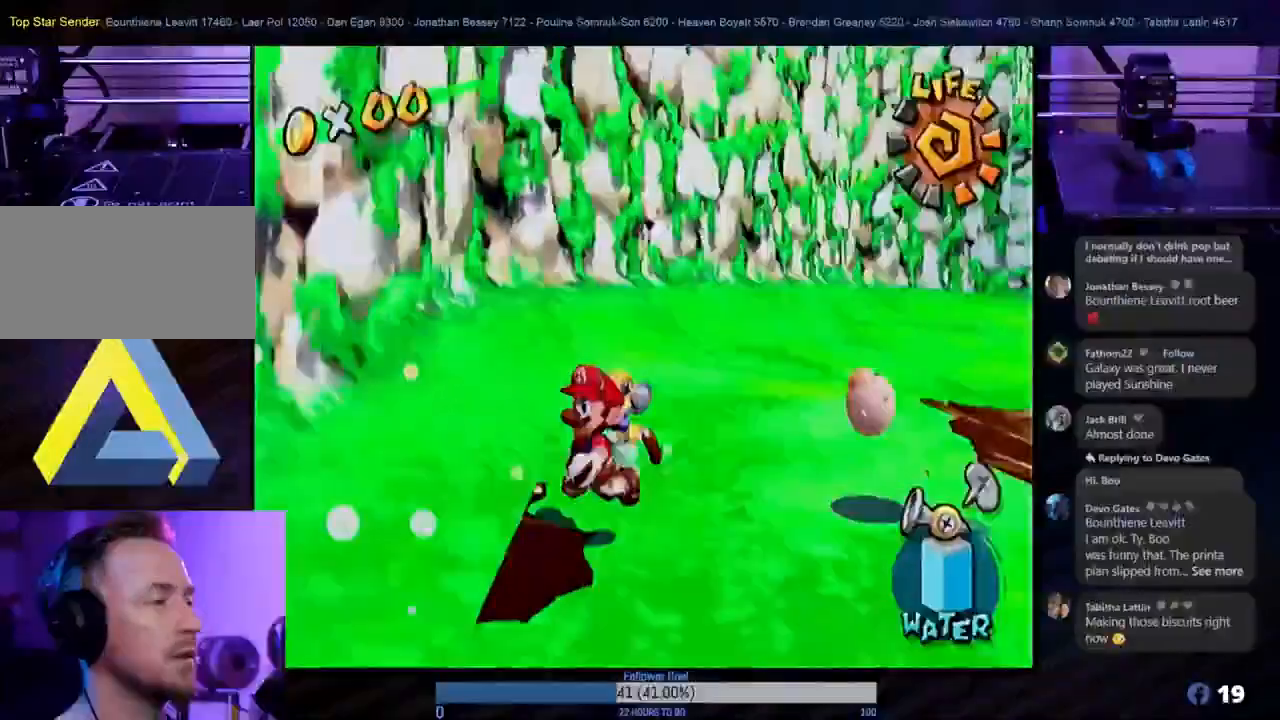
{"buttons": [], "left_stick": "up-right", "right_stick": "center", "events": []}
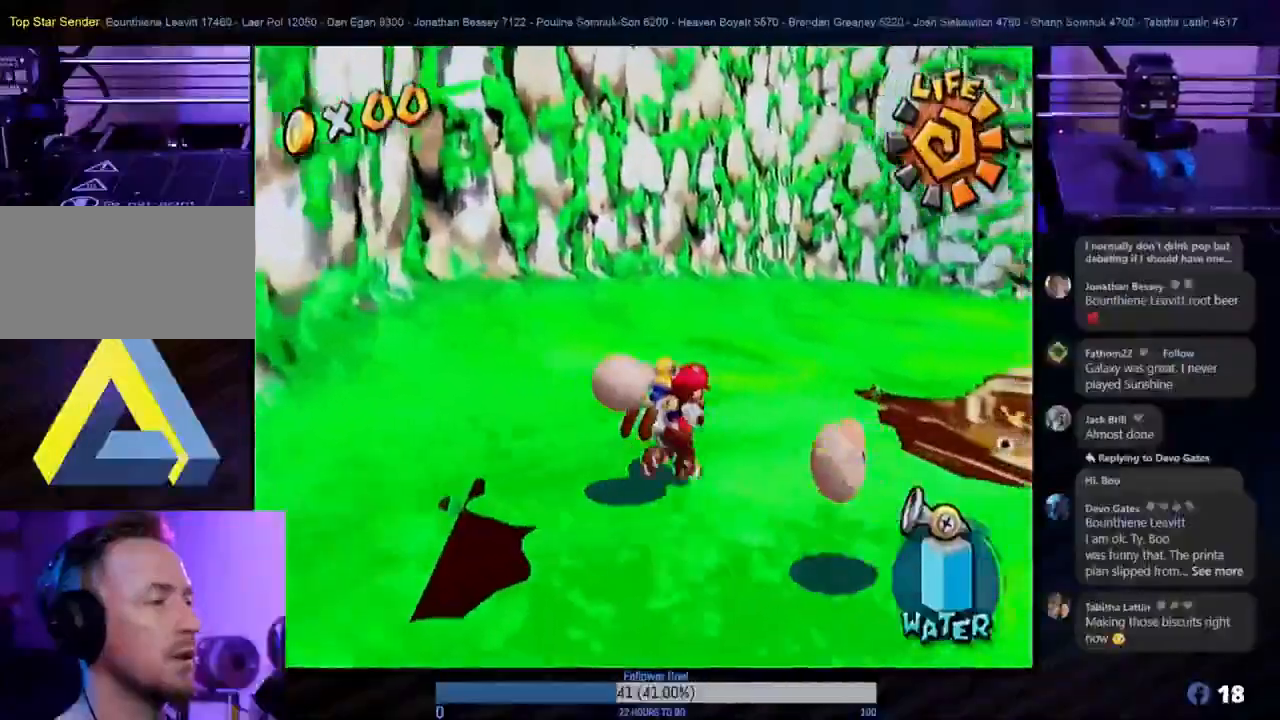
{"buttons": [], "left_stick": "up", "right_stick": "center", "events": [[100, "left_stick", "up-left"], [233, "left_stick", "up"]]}
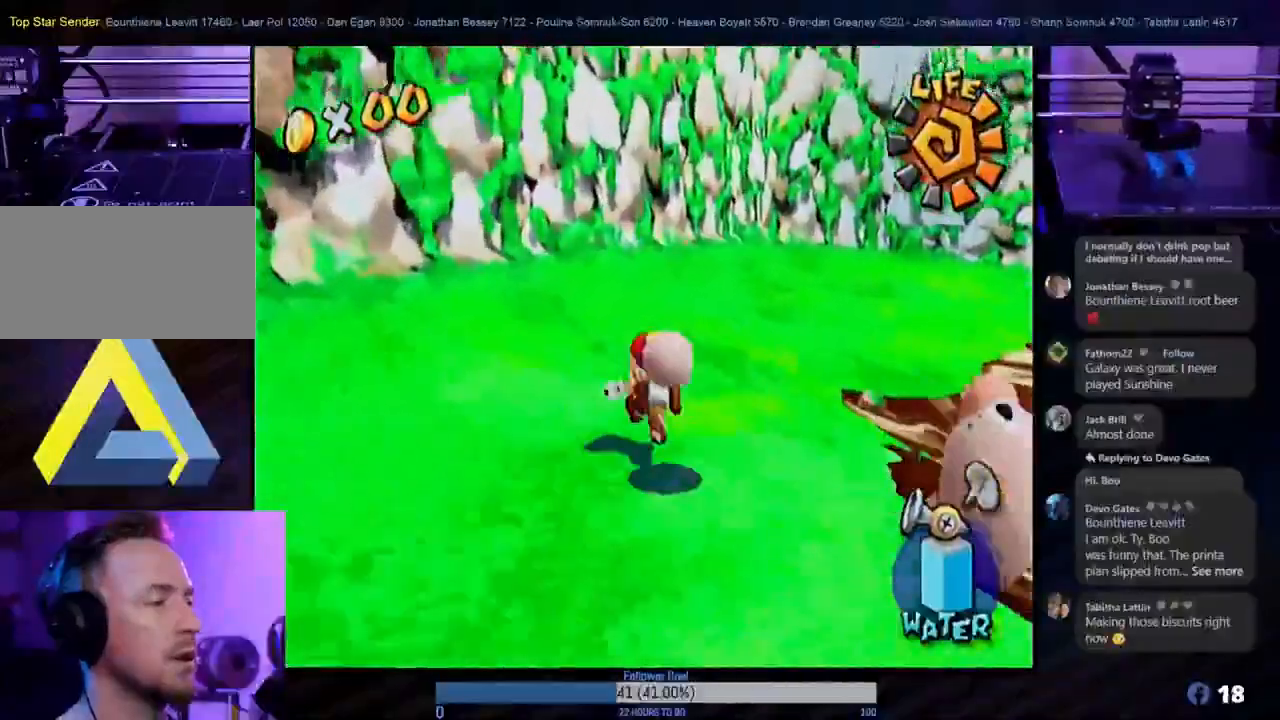
{"buttons": ["R1"], "left_stick": "up", "right_stick": "center", "events": [[333, "R1", "down"]]}
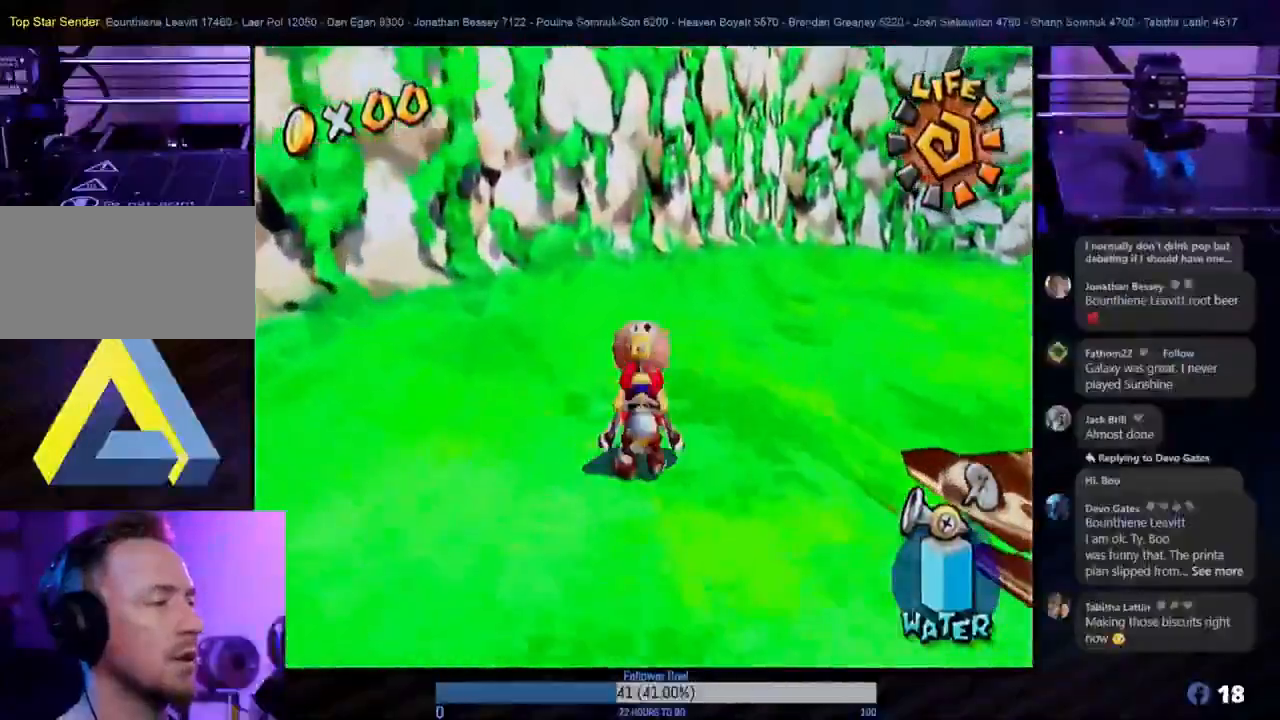
{"buttons": ["R1"], "left_stick": "right", "right_stick": "center", "events": [[17, "left_stick", "up-right"], [417, "left_stick", "right"]]}
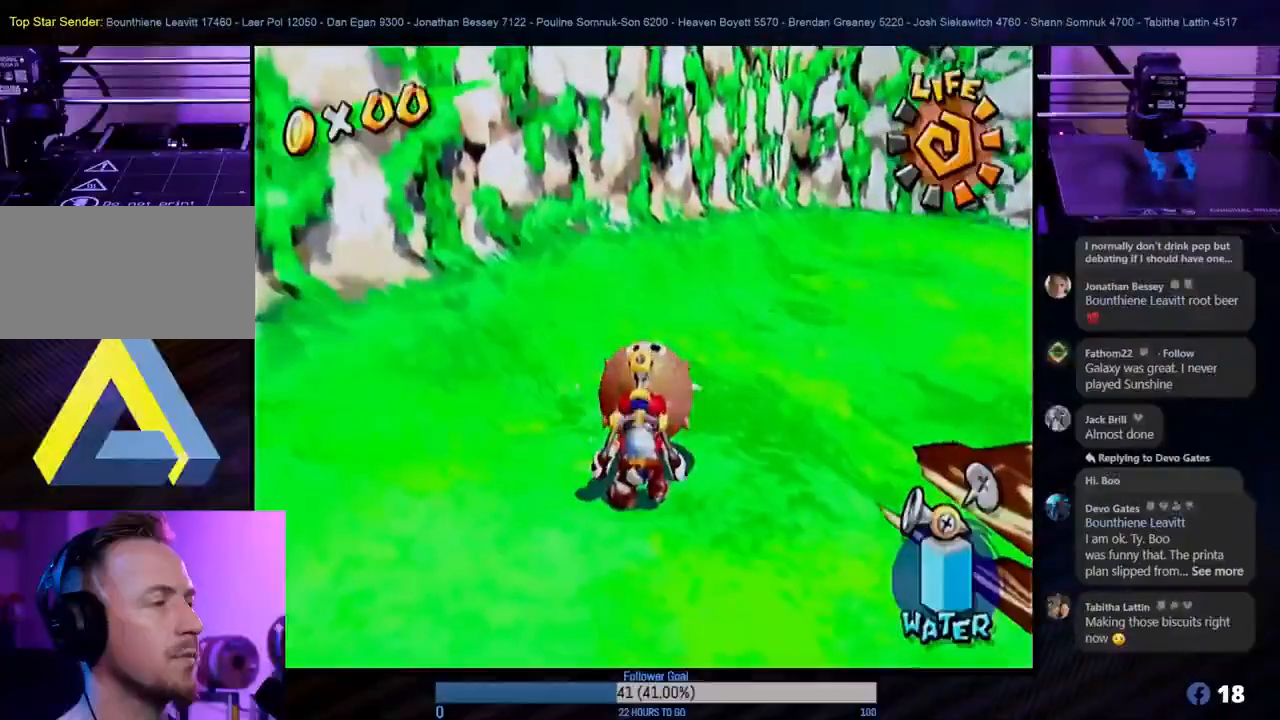
{"buttons": ["R1"], "left_stick": "right", "right_stick": "center", "events": [[150, "L1", "down"], [367, "L1", "up"]]}
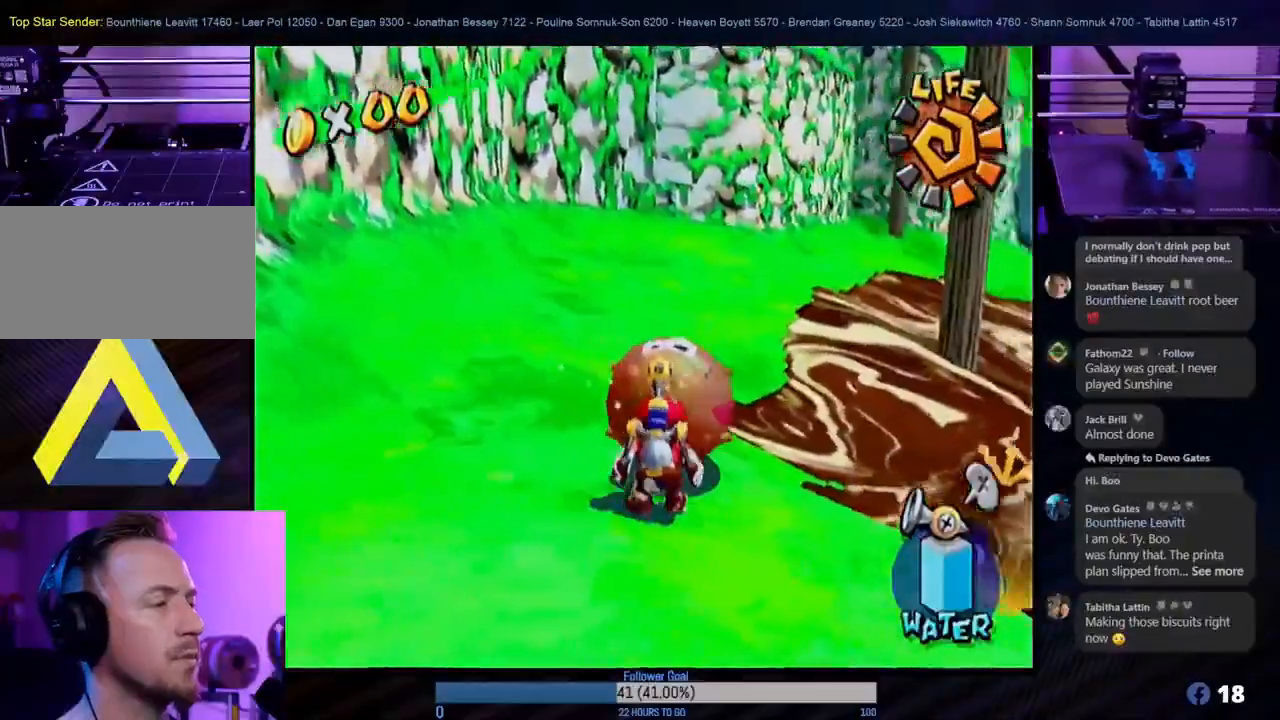
{"buttons": ["R1"], "left_stick": "right", "right_stick": "center", "events": []}
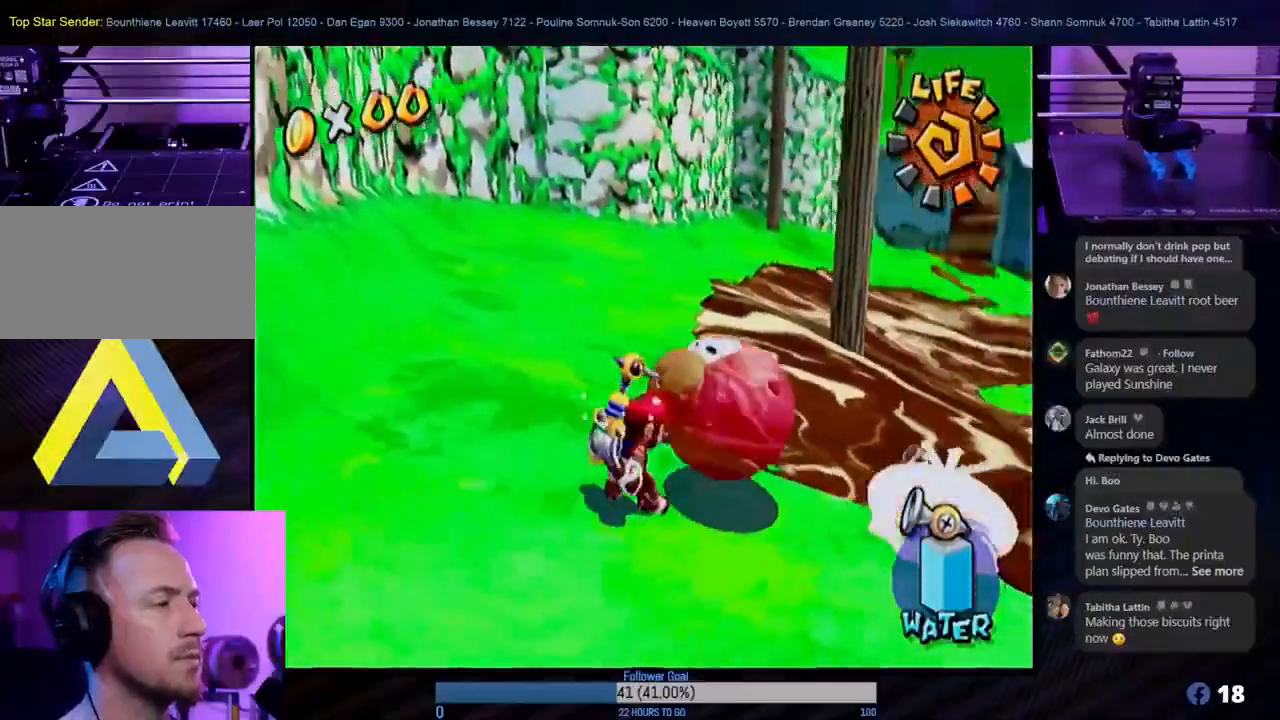
{"buttons": ["R1"], "left_stick": "center", "right_stick": "center", "events": [[50, "L1", "down"], [83, "left_stick", "center"], [283, "L1", "up"]]}
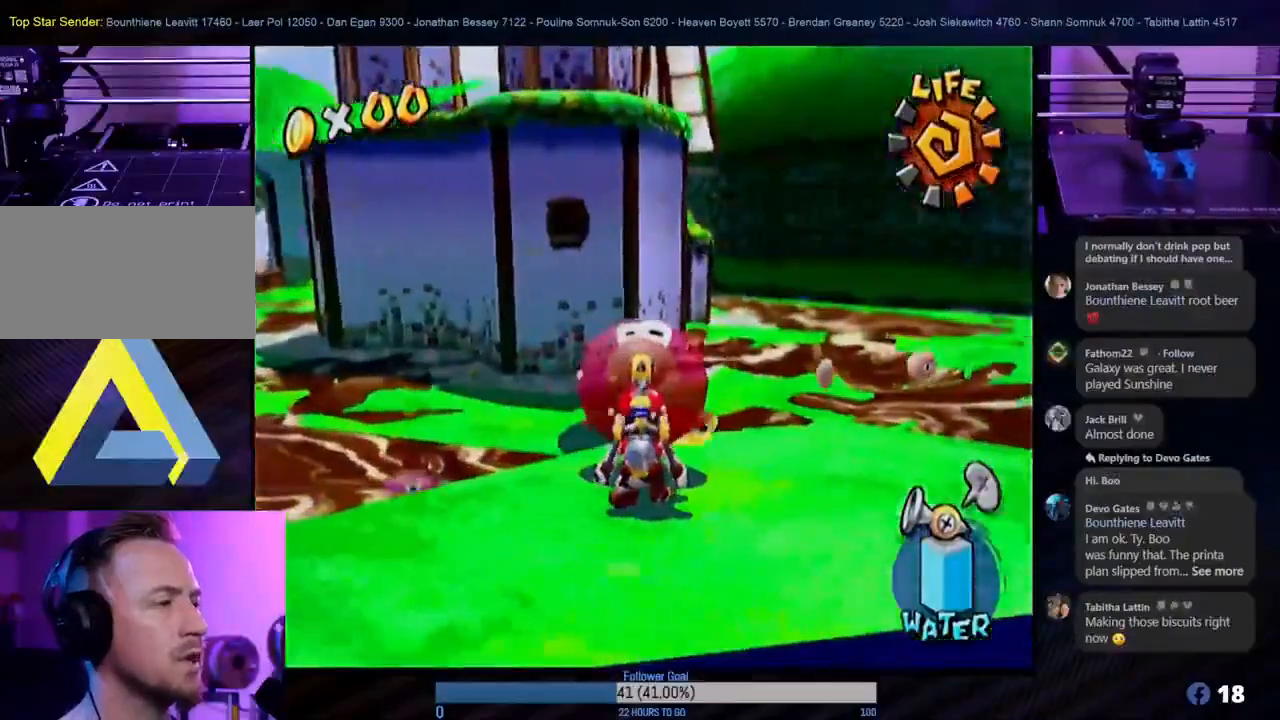
{"buttons": ["R1"], "left_stick": "down-left", "right_stick": "center", "events": [[83, "left_stick", "down-left"]]}
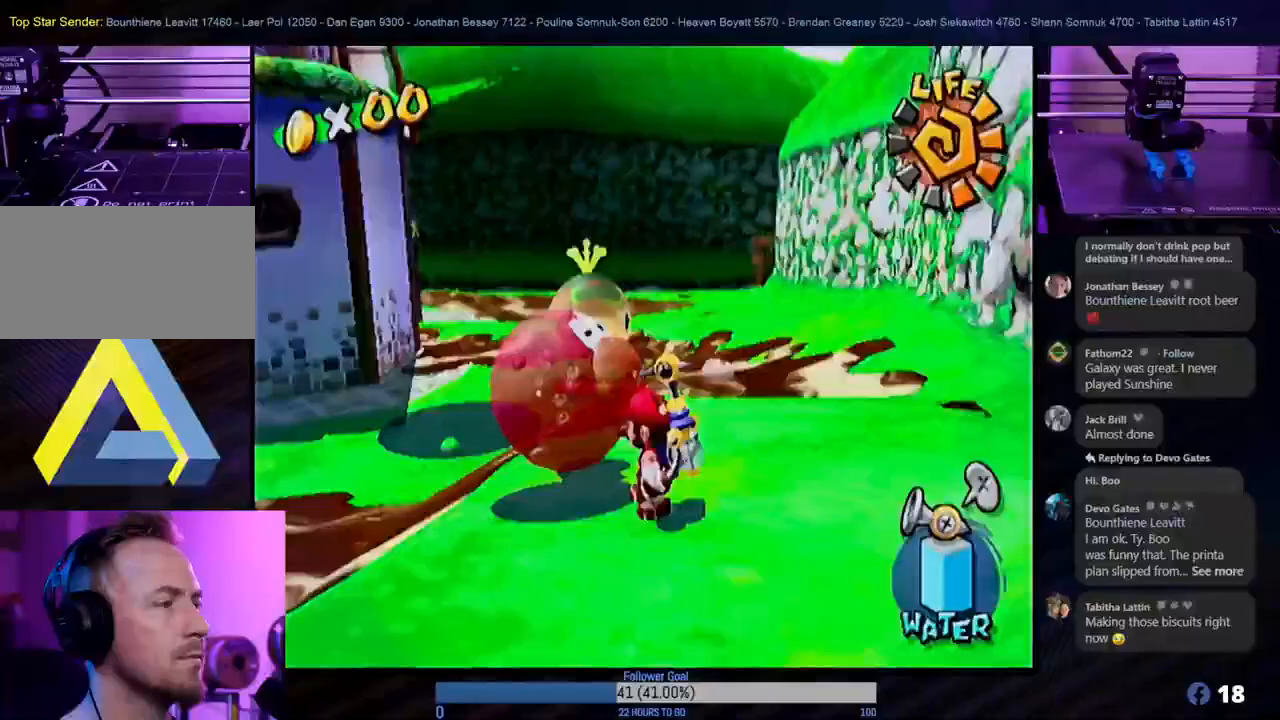
{"buttons": ["L1", "R1"], "left_stick": "center", "right_stick": "center", "events": [[83, "left_stick", "center"], [333, "left_stick", "left"], [433, "L1", "down"], [450, "left_stick", "center"]]}
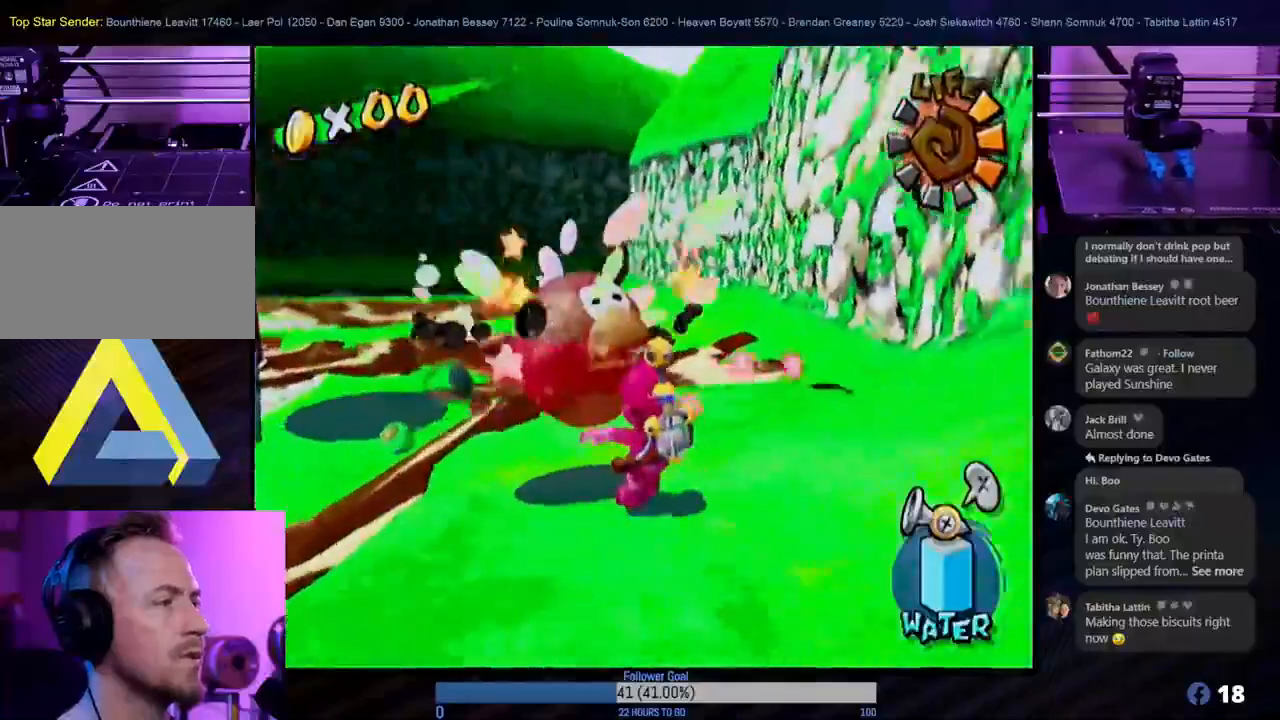
{"buttons": ["R1"], "left_stick": "left", "right_stick": "center", "events": [[83, "L1", "up"], [333, "left_stick", "left"]]}
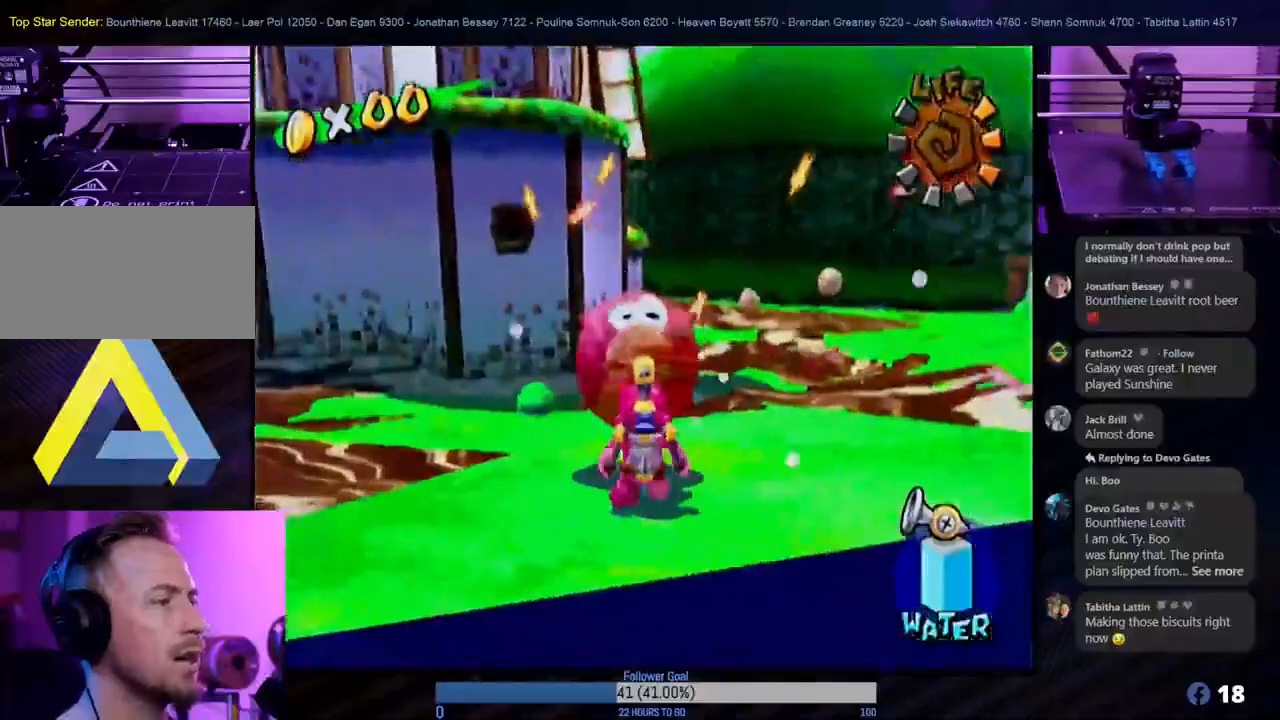
{"buttons": ["R1"], "left_stick": "left", "right_stick": "center", "events": [[233, "left_stick", "center"], [367, "left_stick", "left"]]}
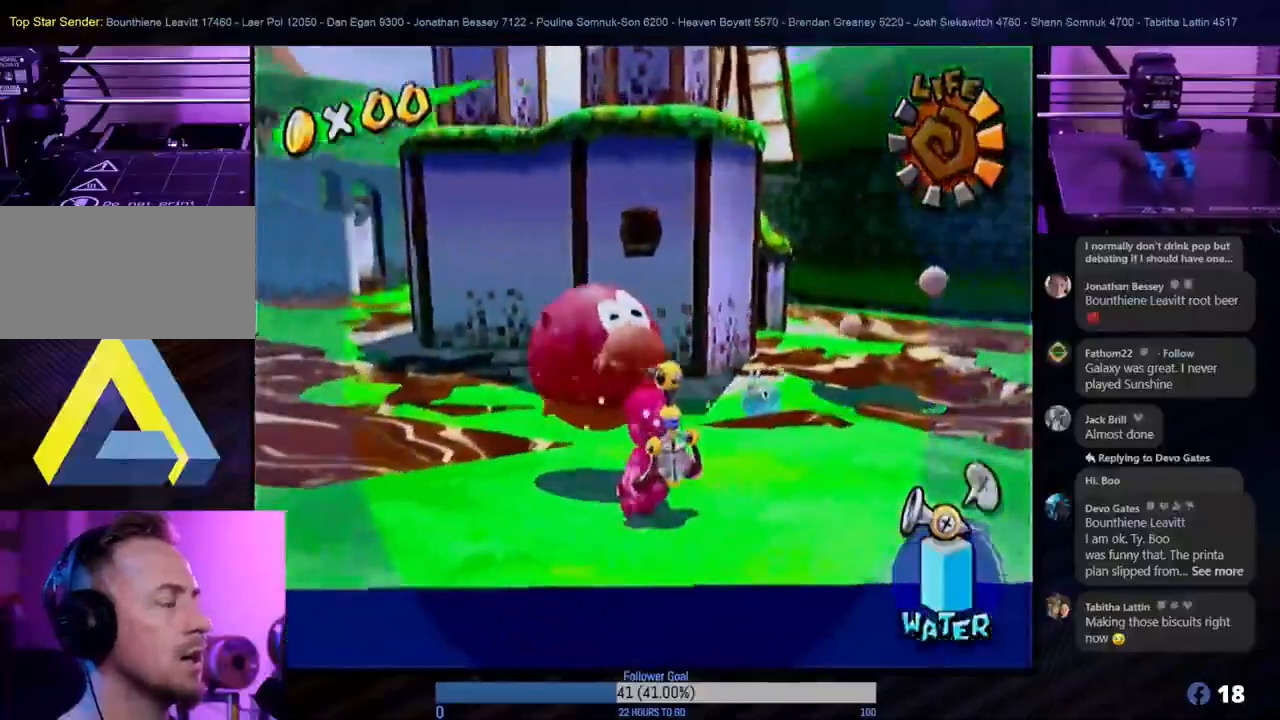
{"buttons": ["R1"], "left_stick": "center", "right_stick": "center", "events": [[50, "L1", "down"], [50, "left_stick", "center"], [150, "L1", "up"]]}
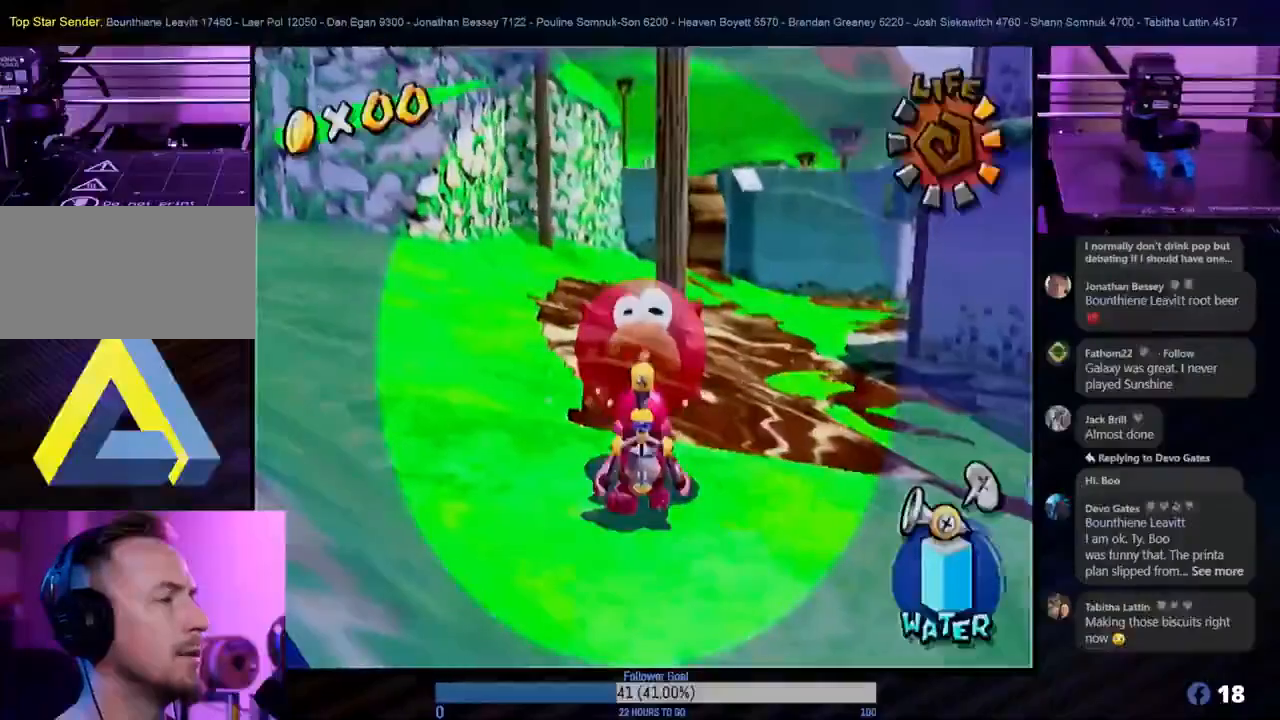
{"buttons": ["R1"], "left_stick": "right", "right_stick": "center", "events": [[83, "left_stick", "down-right"], [283, "left_stick", "center"], [467, "left_stick", "right"]]}
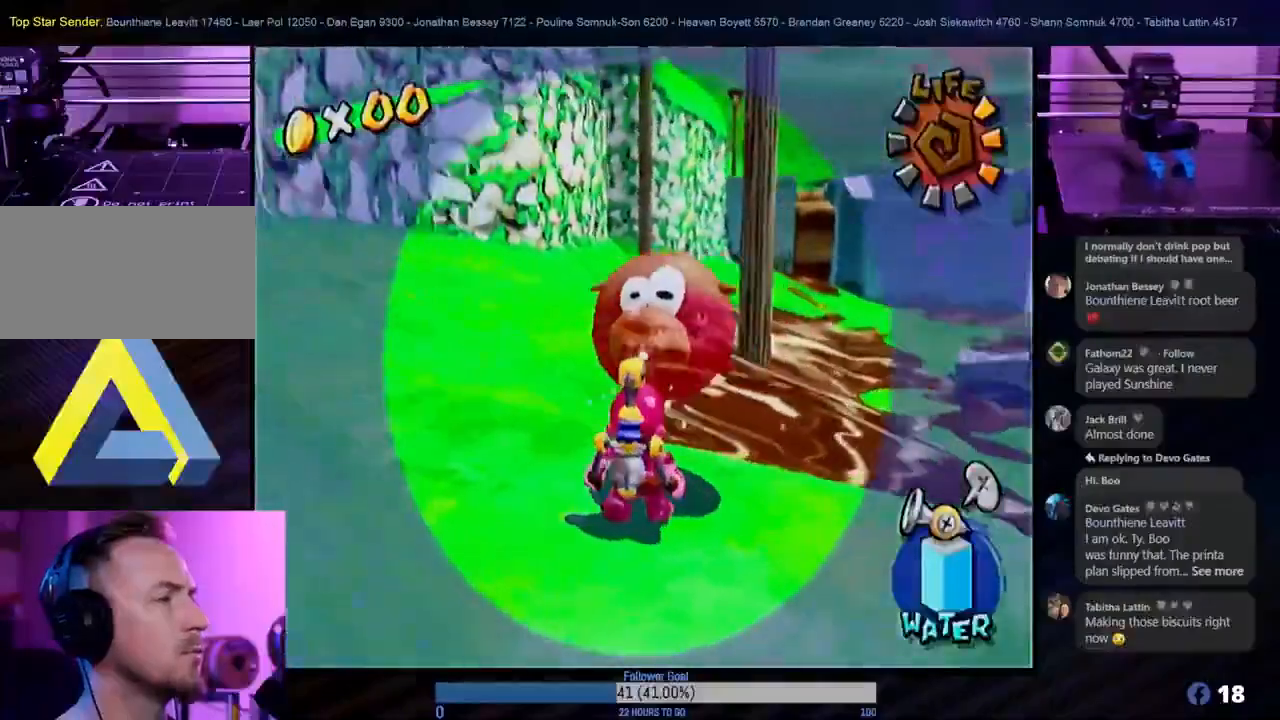
{"buttons": ["R1"], "left_stick": "right", "right_stick": "center", "events": [[283, "left_stick", "down"], [417, "left_stick", "right"]]}
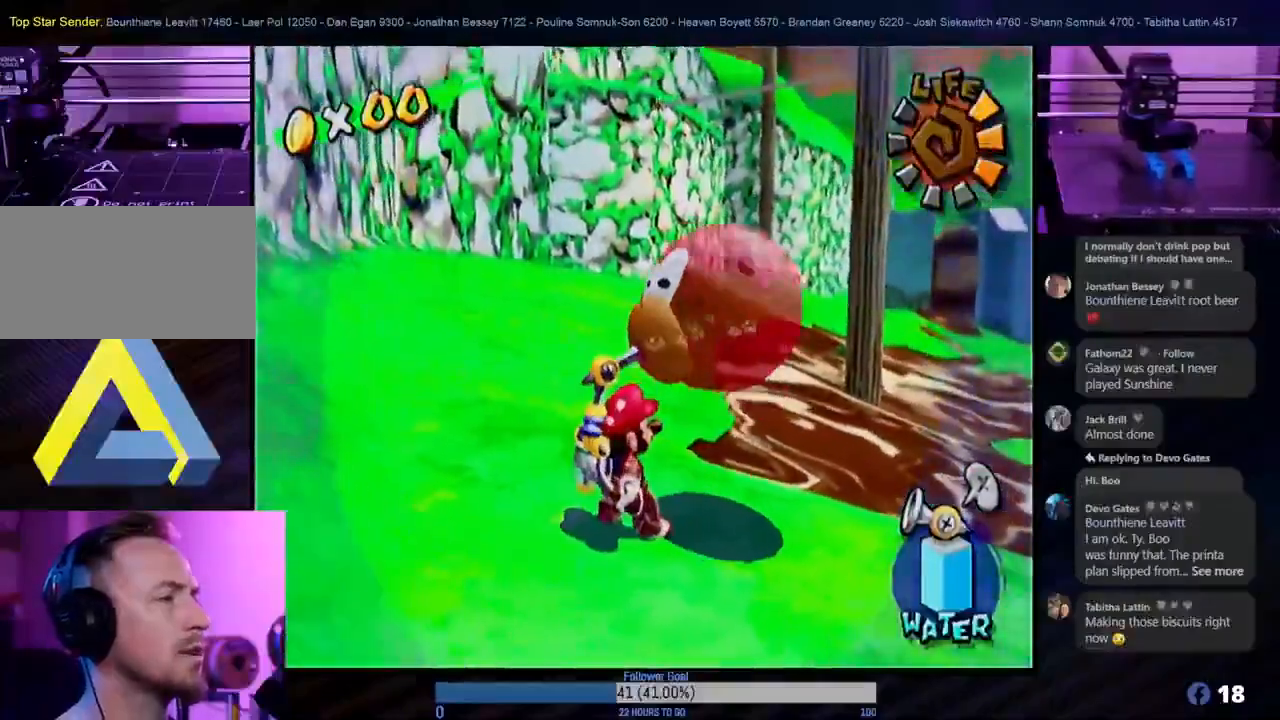
{"buttons": ["L1", "R1"], "left_stick": "center", "right_stick": "center", "events": [[50, "left_stick", "center"], [367, "L1", "down"]]}
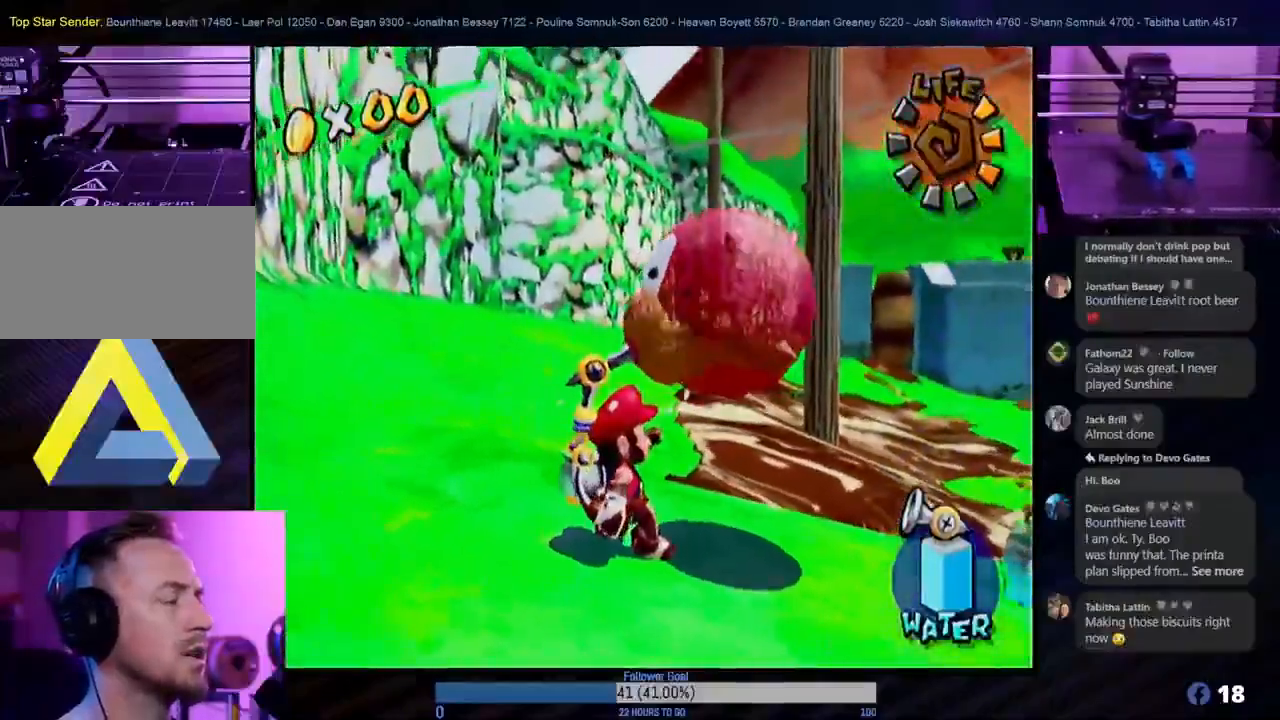
{"buttons": ["R1"], "left_stick": "center", "right_stick": "center", "events": [[33, "L1", "up"]]}
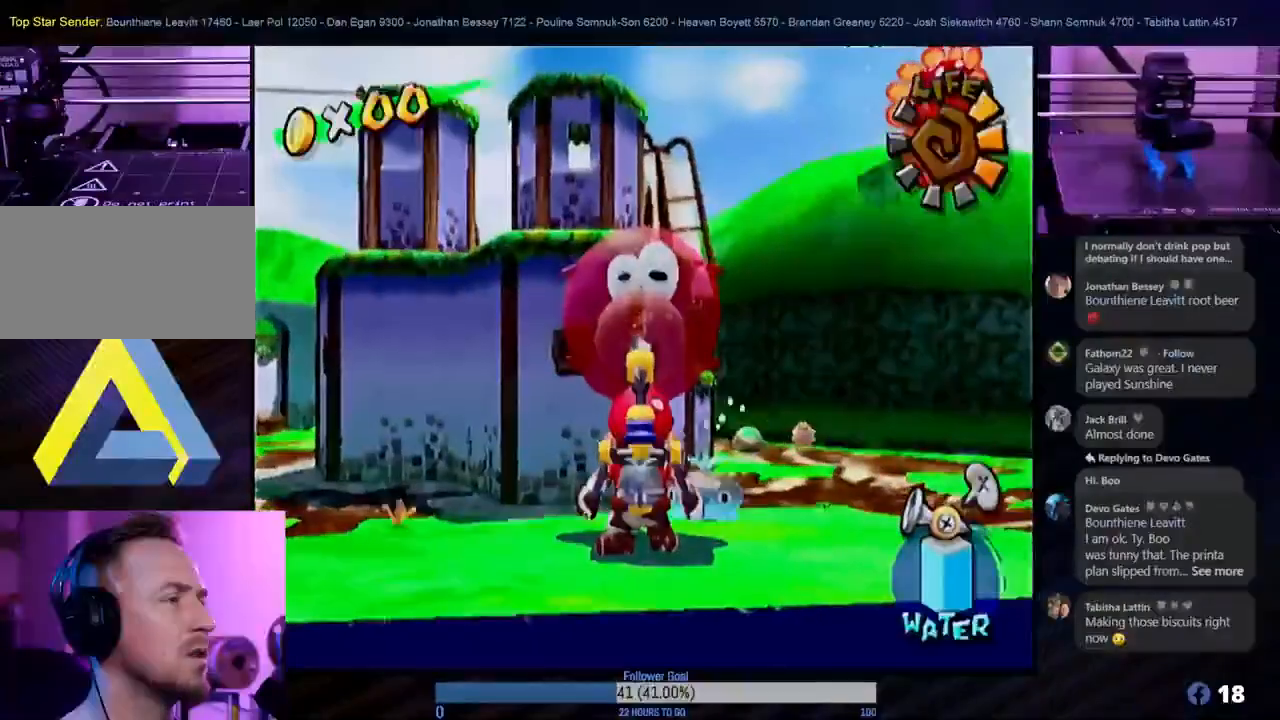
{"buttons": ["R1"], "left_stick": "center", "right_stick": "center", "events": [[150, "left_stick", "right"], [417, "left_stick", "center"]]}
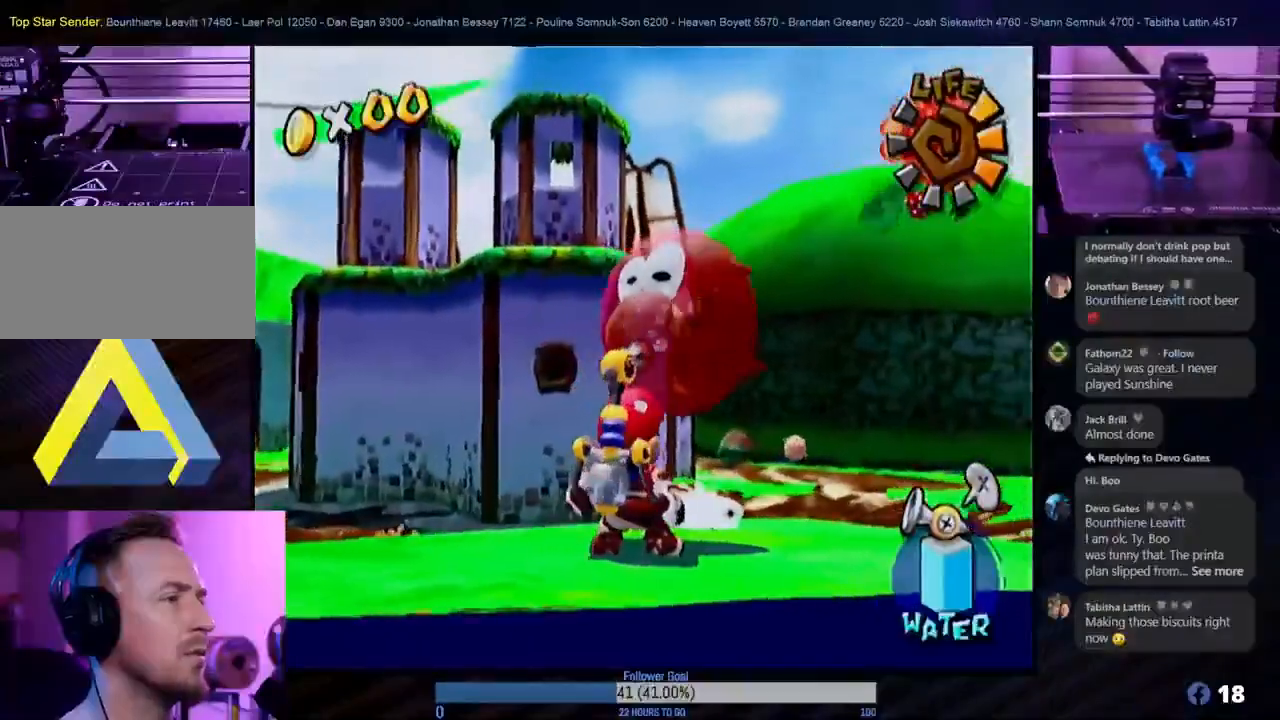
{"buttons": [], "left_stick": "center", "right_stick": "center", "events": [[367, "R1", "up"]]}